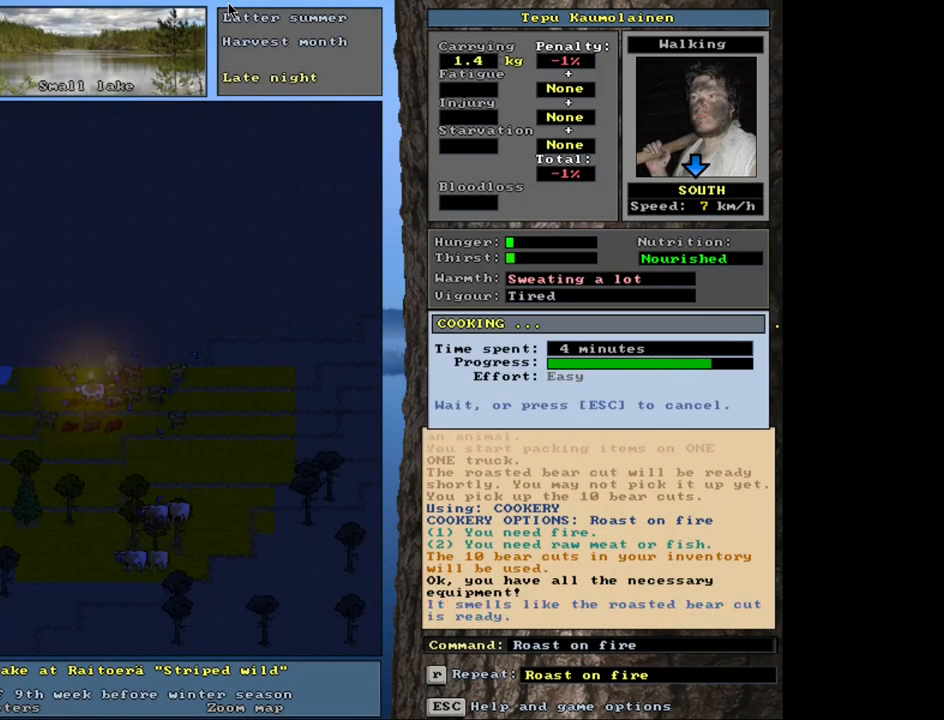
Gameplay with keyboard and mouse; each line is a JSON object with the keys and mouse buttons held at the frame after it. "events" lists presses ("down") and releases ("up") of ".", "/", "0", "1", "2", "3", "4", "5", "6", "8", "9", "a", "alt_l", "alt_r", "b", "backslash", "backspace", "c", "caps_lock", "comma", "ctrl_l", "ctrl_r", "d", "down", "e", "equals", "escape", "f", "f1", "f10", "f11", "f12", "f2", "f3", "f4", "f5", "f6", "f7", "f8", "f9", "g", "h", "i", "k", "l", "lbracket", "left", "minus", "n", "num0", "num1", "num2", "num3", "num4", "num5", "num6", "num7", "num8", "num9", "o", "p", "q", "quote", "r", "rbracket", "return", "right", "s", "semicolon", "shift_l", "shift_r", "space", "super", "t", "tab", "tilde", "up", "v", "w", "x", "y", "z", "mouse_left", "mouse_wheel", "mouse_right", "mouse_mb4" and "mouse_mb5" between this image and that frame as [ms after this image, input, new state], when the widget could be followed in between. "mouse_left", "mouse_wheel", "mouse_right", "mouse_mb4", "mouse_mb5" = the "left", "wheel", "right", "mb4", "mb5" buttons of the "mouse" list. No other keys are recorded. "wheel" means that the mouse wheel is clicked or scrolled. Mouse movement is not recorded. Not read: 7 j m other_keys u.
{"keys": [], "mouse": [], "events": []}
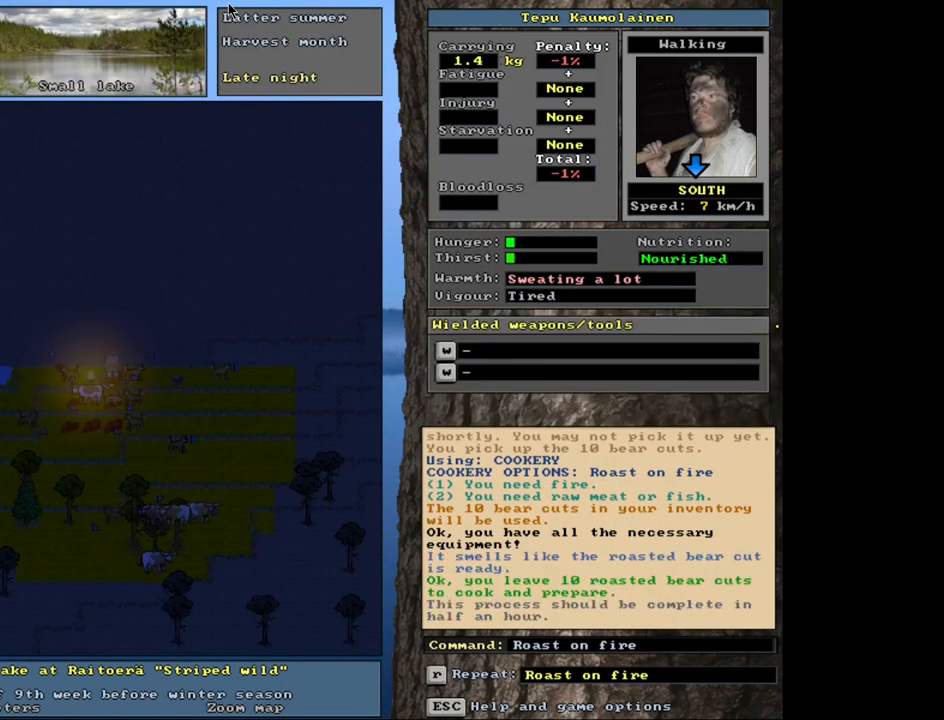
{"keys": ["num1"], "mouse": [], "events": [[267, "p", "down"], [367, "p", "up"], [433, "num1", "down"]]}
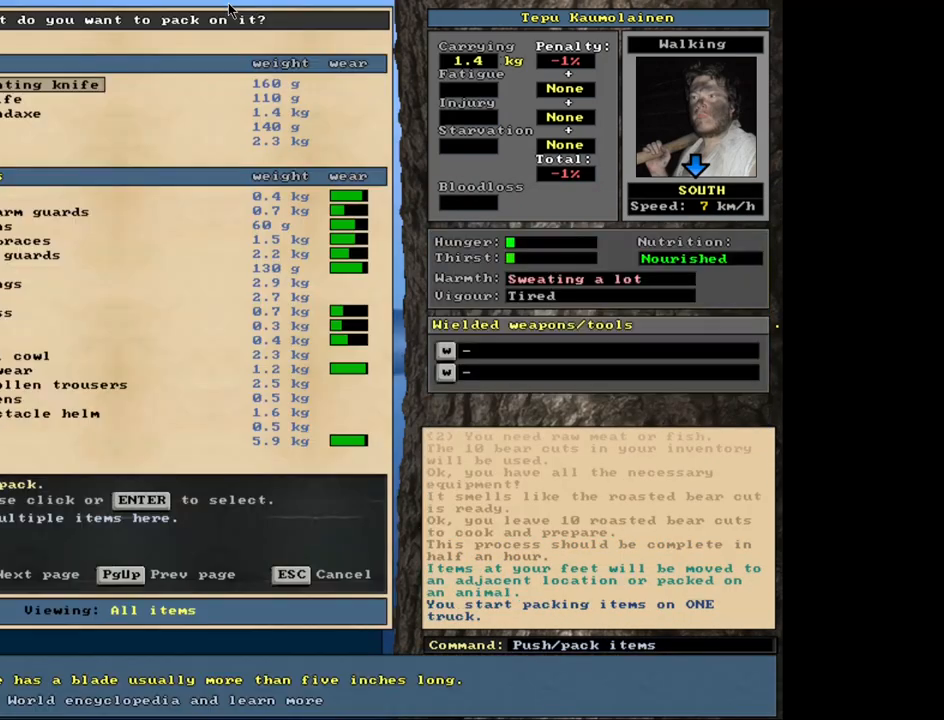
{"keys": ["tab"], "mouse": [], "events": [[17, "num1", "up"], [500, "tab", "down"]]}
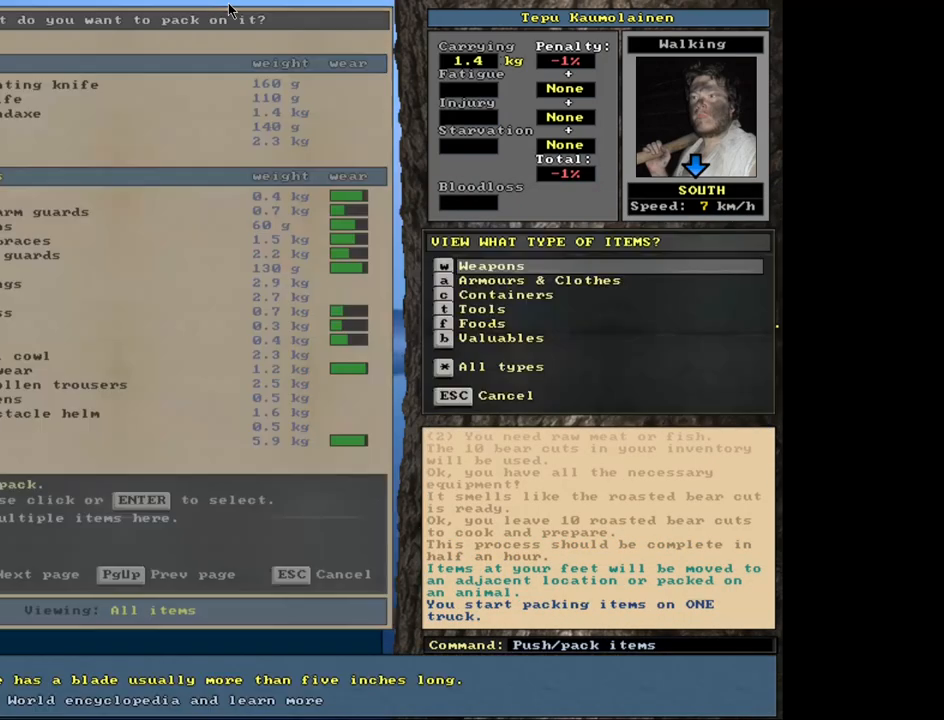
{"keys": [], "mouse": [], "events": [[83, "tab", "up"], [167, "f", "down"], [250, "f", "up"]]}
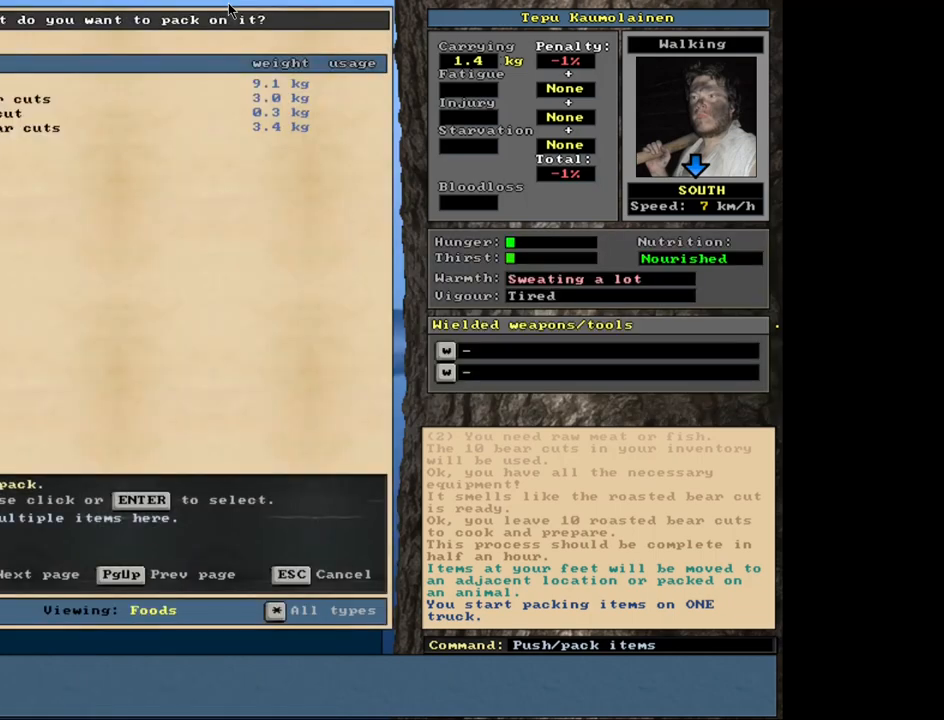
{"keys": ["down"], "mouse": [], "events": [[500, "down", "down"]]}
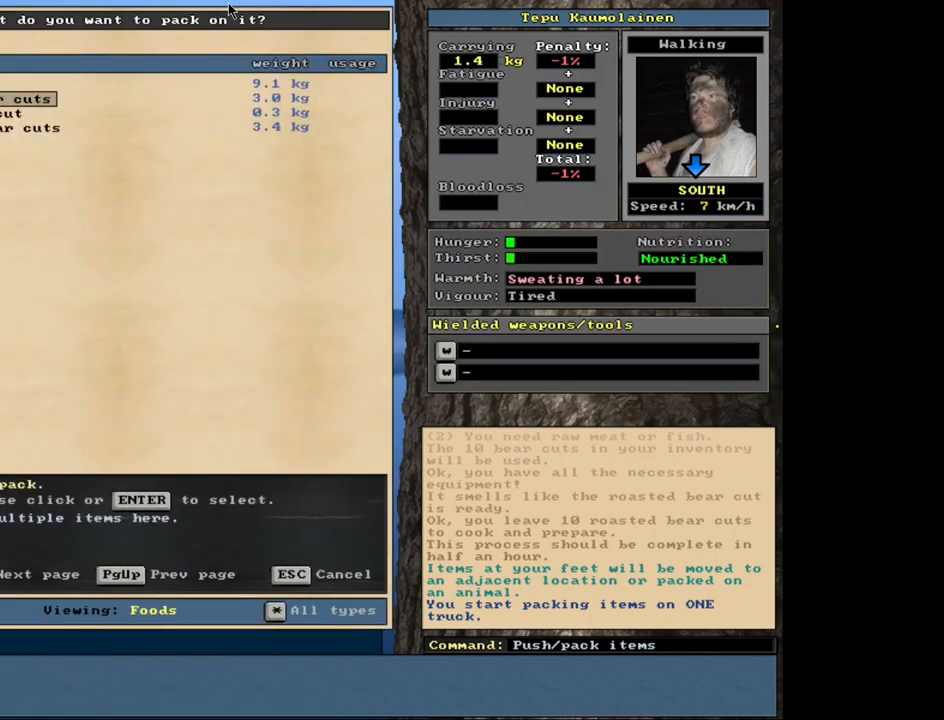
{"keys": [], "mouse": [], "events": [[67, "down", "up"], [200, "return", "down"], [283, "return", "up"]]}
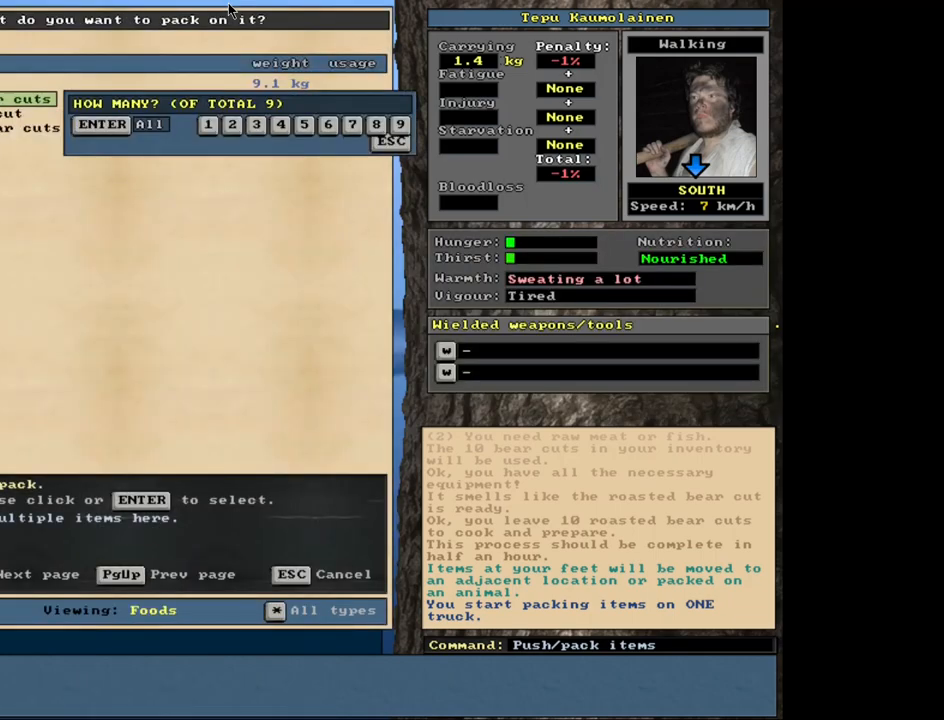
{"keys": ["down"], "mouse": [], "events": [[83, "down", "down"], [200, "down", "up"], [250, "return", "down"], [367, "return", "up"], [500, "down", "down"]]}
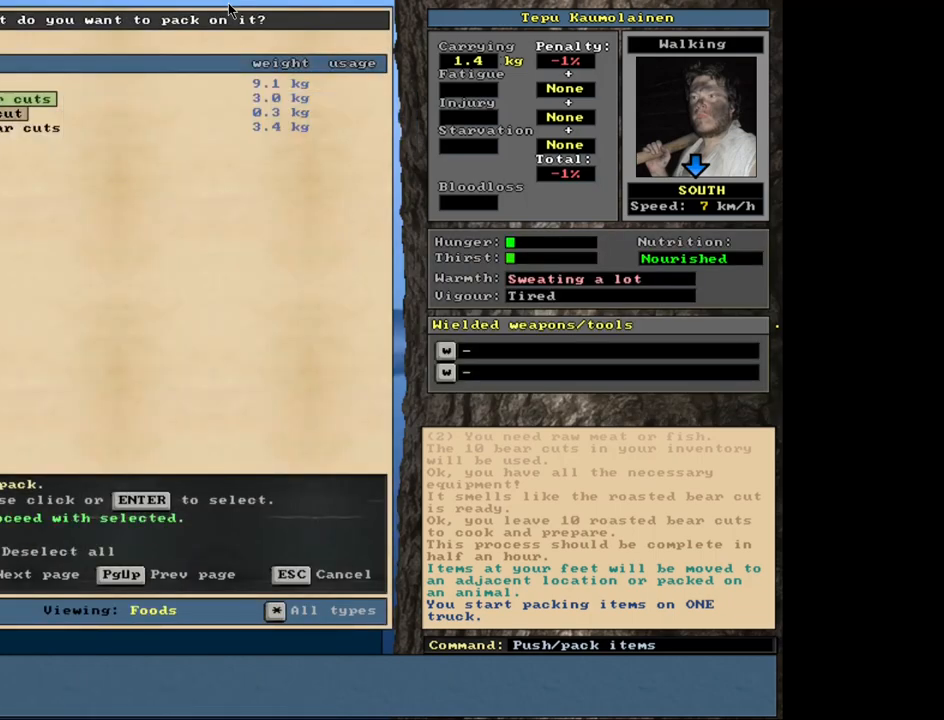
{"keys": ["return"], "mouse": [], "events": [[100, "down", "up"], [483, "return", "down"]]}
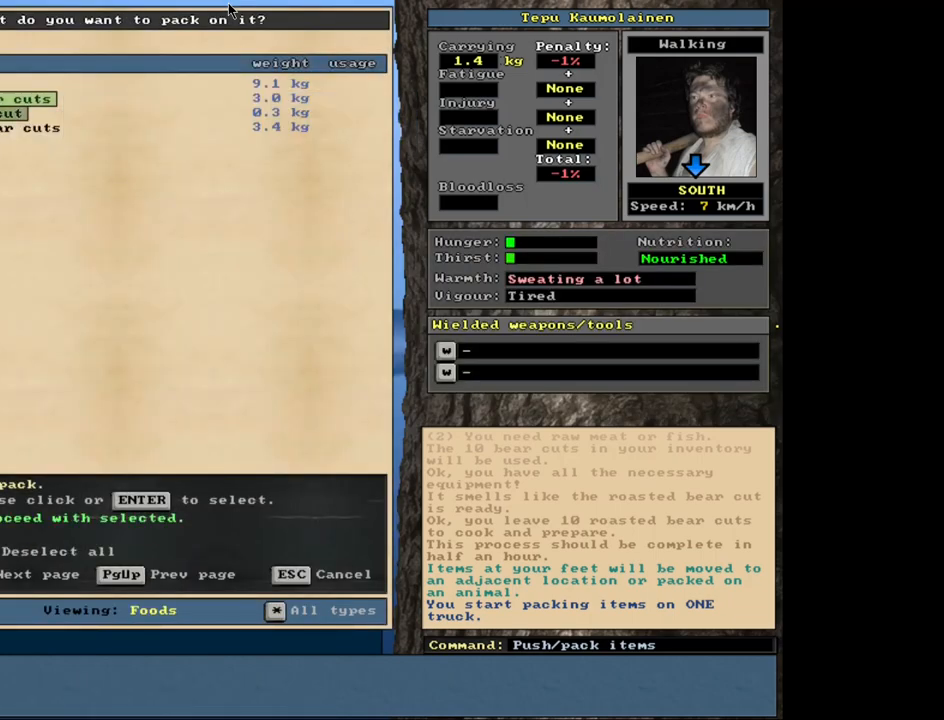
{"keys": [], "mouse": [], "events": [[83, "return", "up"], [317, "down", "down"], [483, "down", "up"]]}
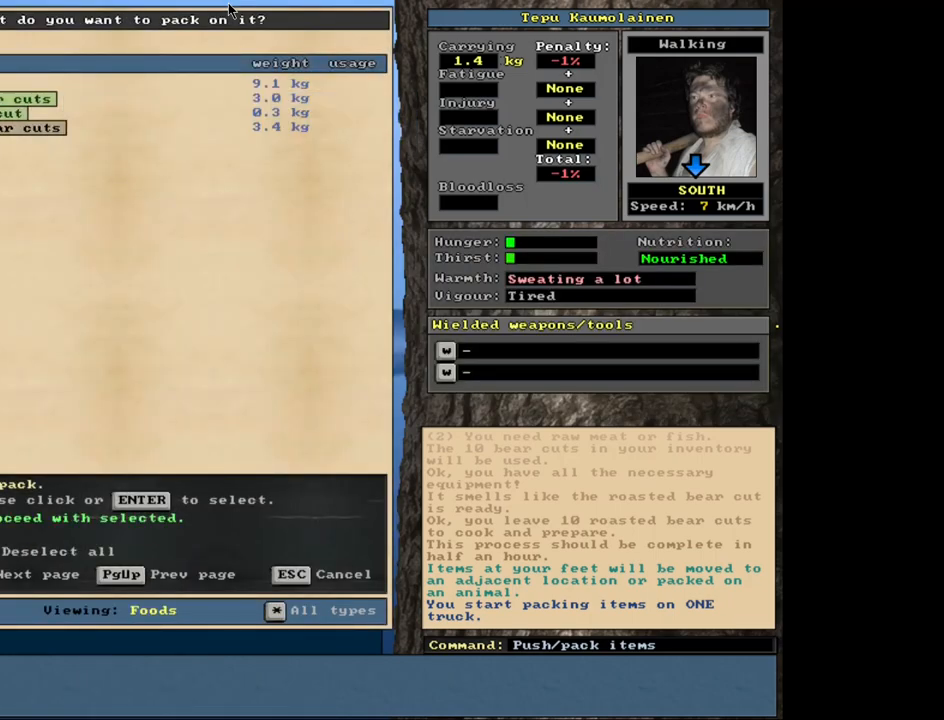
{"keys": [], "mouse": [], "events": [[150, "return", "down"], [233, "return", "up"]]}
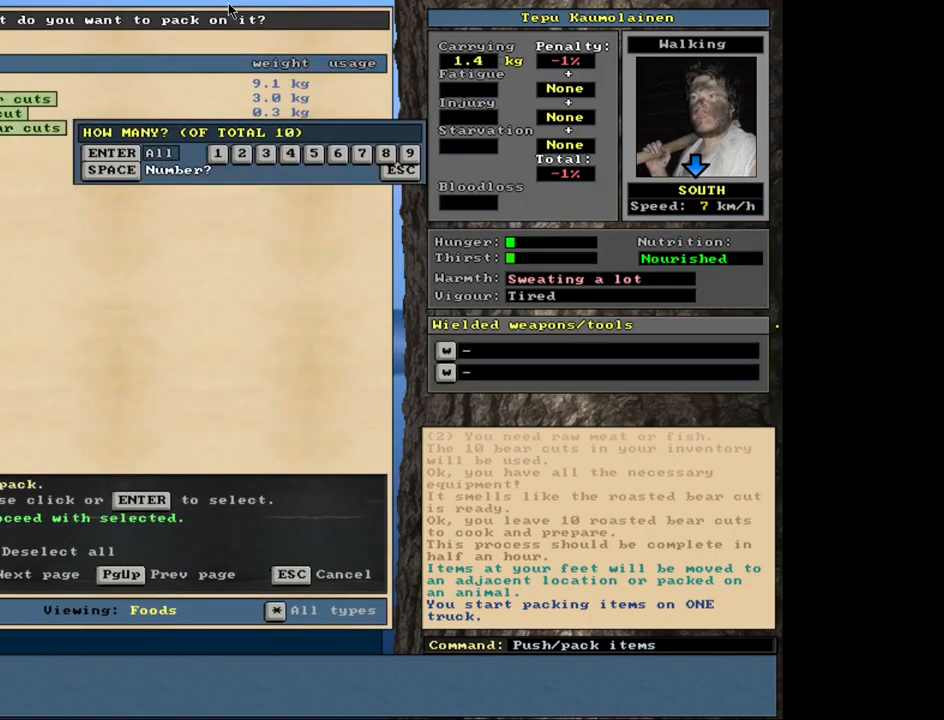
{"keys": [], "mouse": [], "events": [[100, "return", "down"], [183, "return", "up"], [350, "space", "down"], [467, "space", "up"]]}
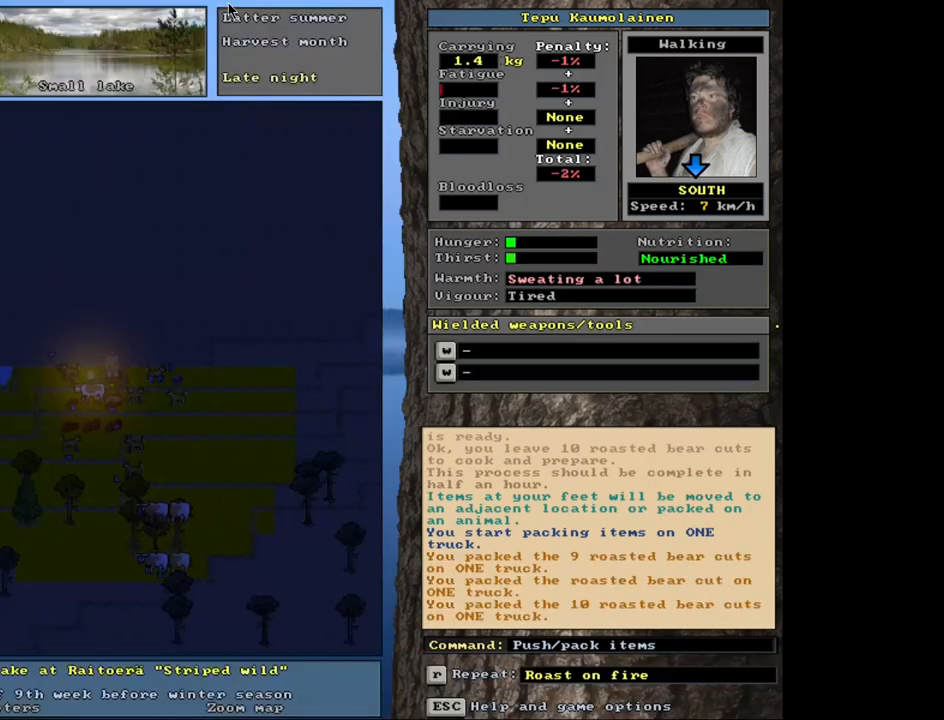
{"keys": [], "mouse": [], "events": []}
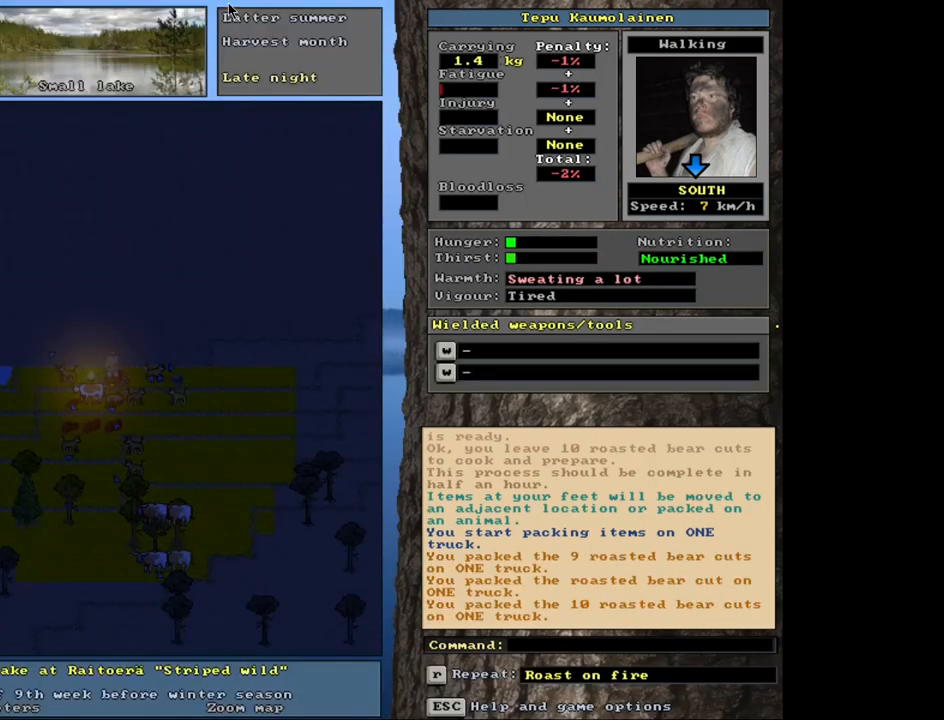
{"keys": [], "mouse": [], "events": [[33, "g", "down"], [133, "g", "up"], [233, "tab", "down"], [317, "f", "down"], [350, "tab", "up"], [400, "f", "up"]]}
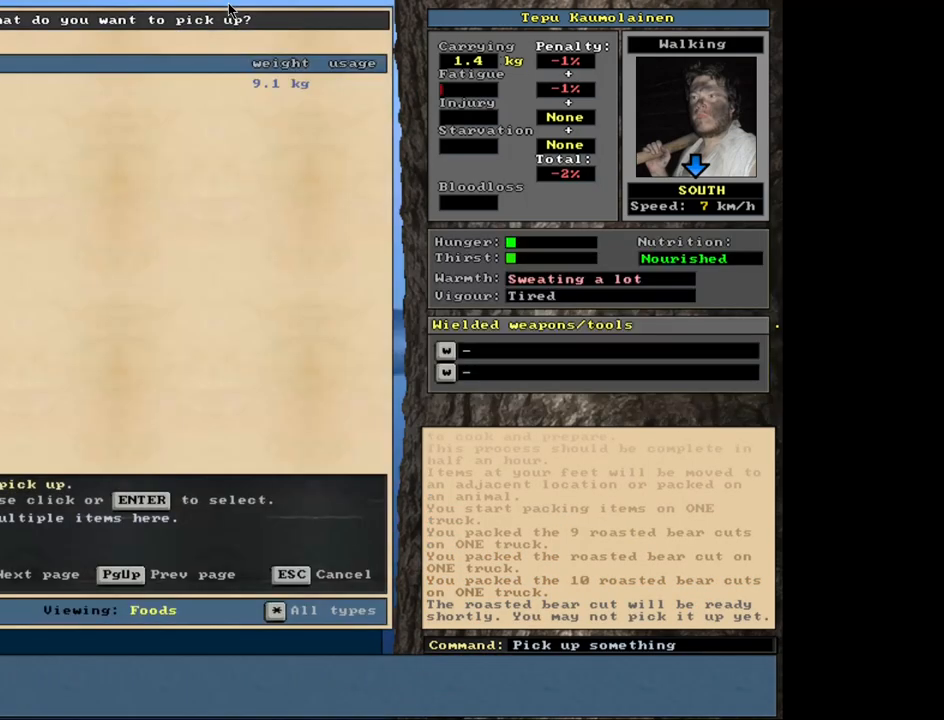
{"keys": [], "mouse": [], "events": [[200, "return", "down"], [300, "return", "up"], [400, "space", "down"], [500, "space", "up"]]}
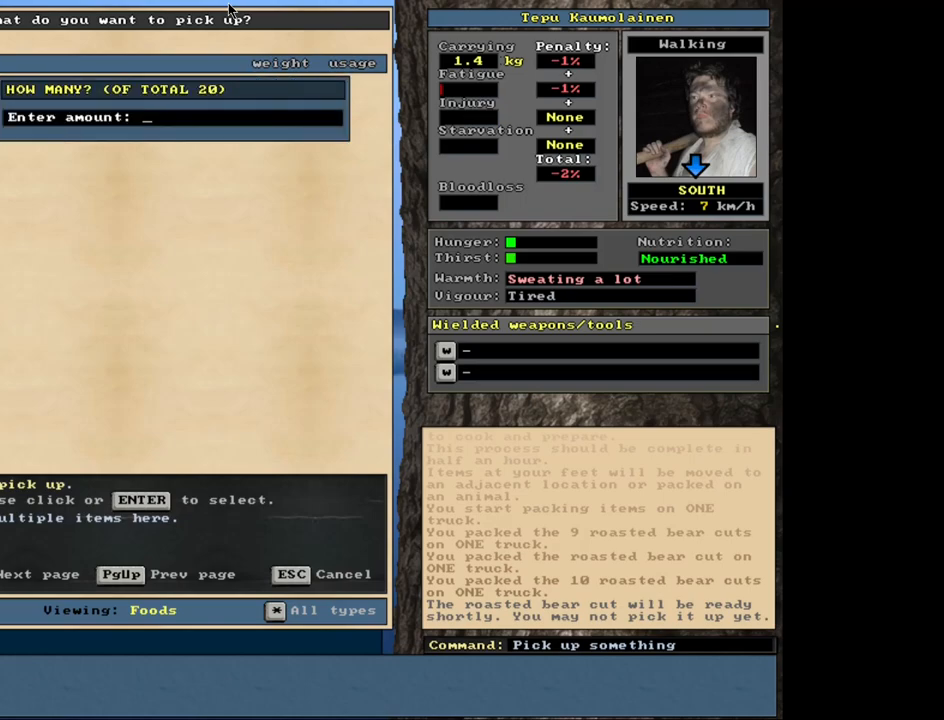
{"keys": ["return"], "mouse": [], "events": [[83, "1", "down"], [200, "0", "down"], [200, "1", "up"], [283, "0", "up"], [483, "return", "down"]]}
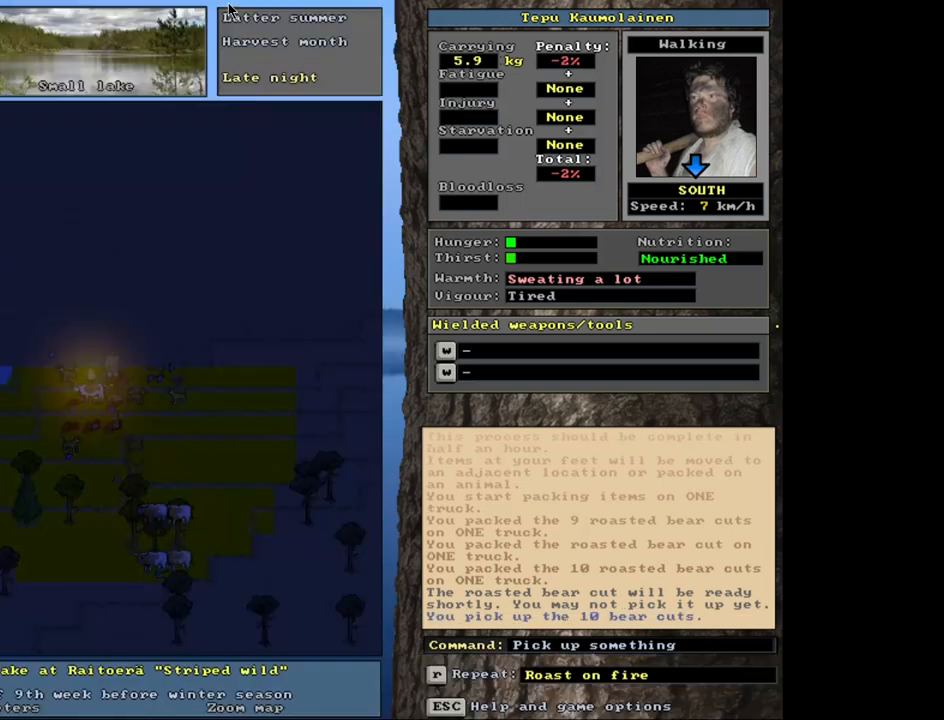
{"keys": [], "mouse": [], "events": [[50, "return", "up"], [267, "space", "down"], [350, "space", "up"]]}
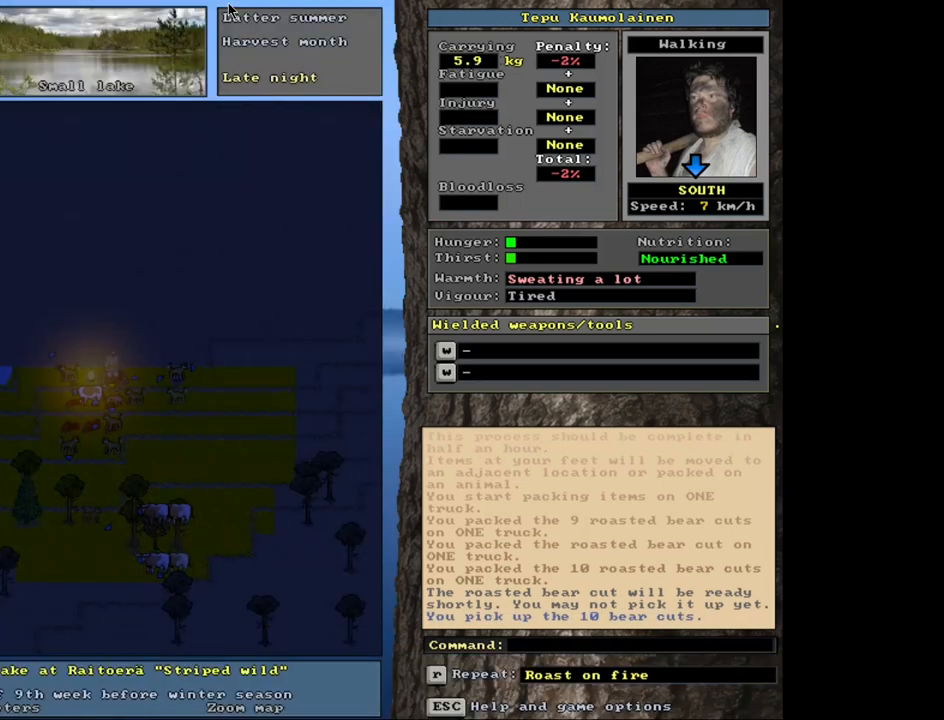
{"keys": [], "mouse": [], "events": [[17, "alt_l", "down"], [83, "c", "down"], [167, "alt_l", "up"], [167, "c", "up"], [283, "r", "down"], [367, "r", "up"]]}
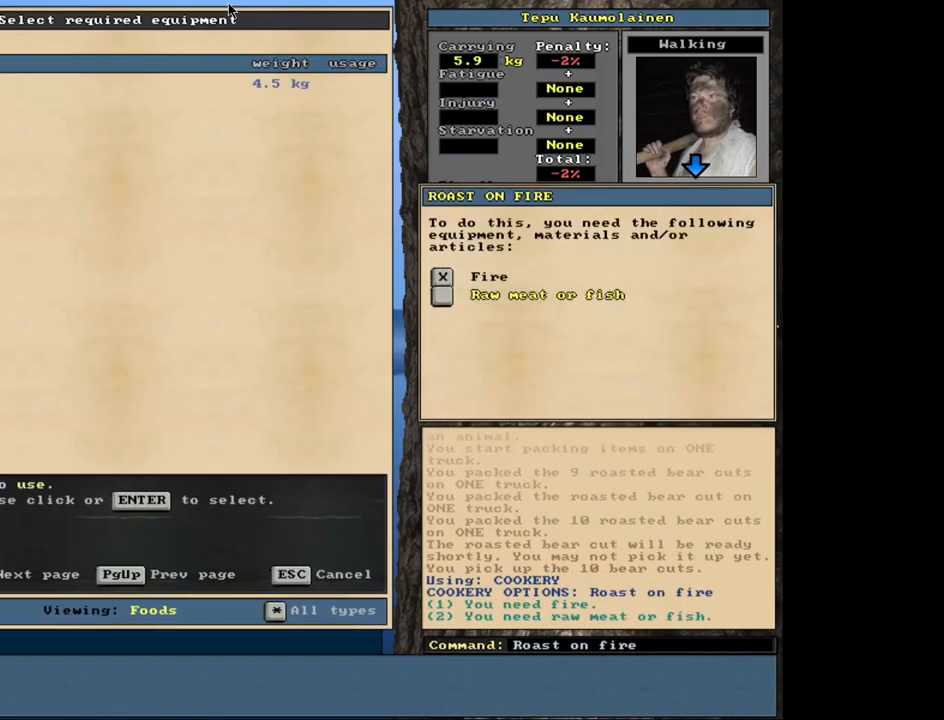
{"keys": [], "mouse": [], "events": [[50, "return", "down"], [117, "return", "up"], [183, "return", "down"], [250, "space", "down"], [283, "return", "up"], [350, "space", "up"]]}
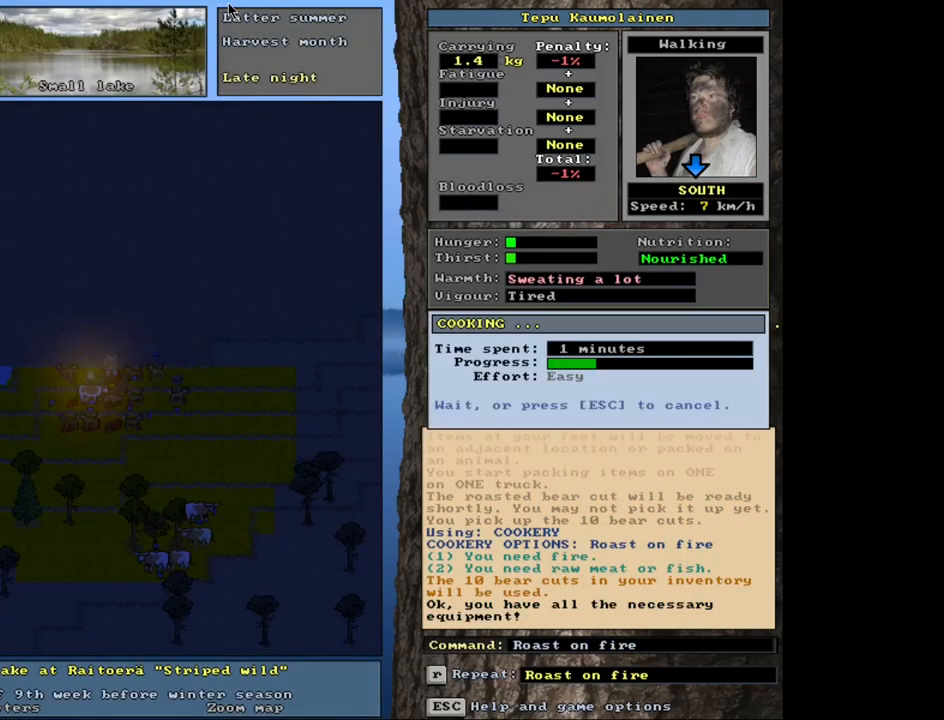
{"keys": [], "mouse": [], "events": []}
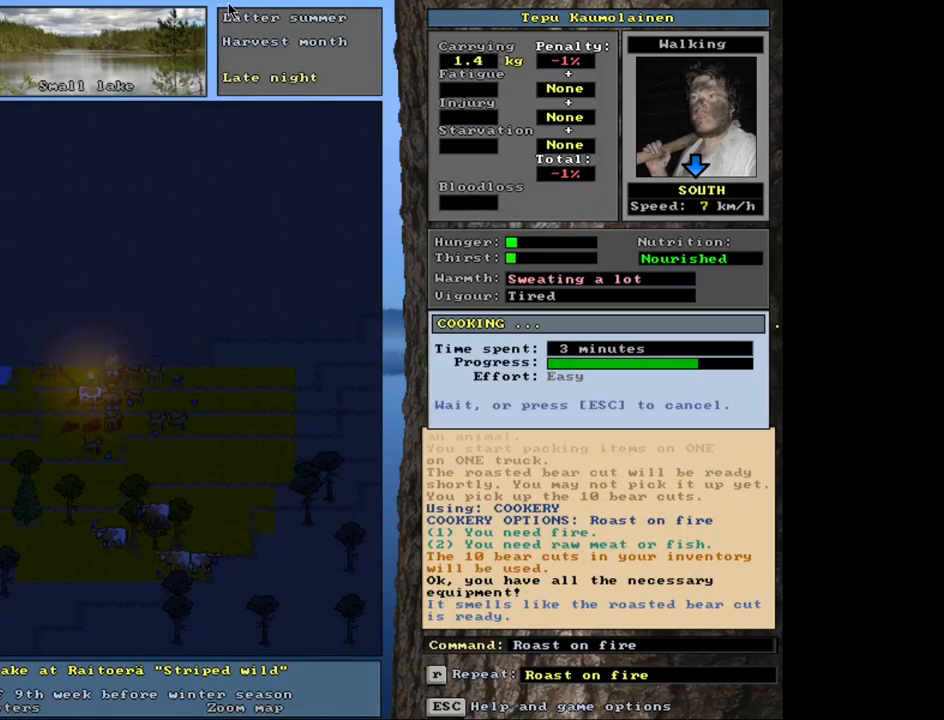
{"keys": [], "mouse": [], "events": []}
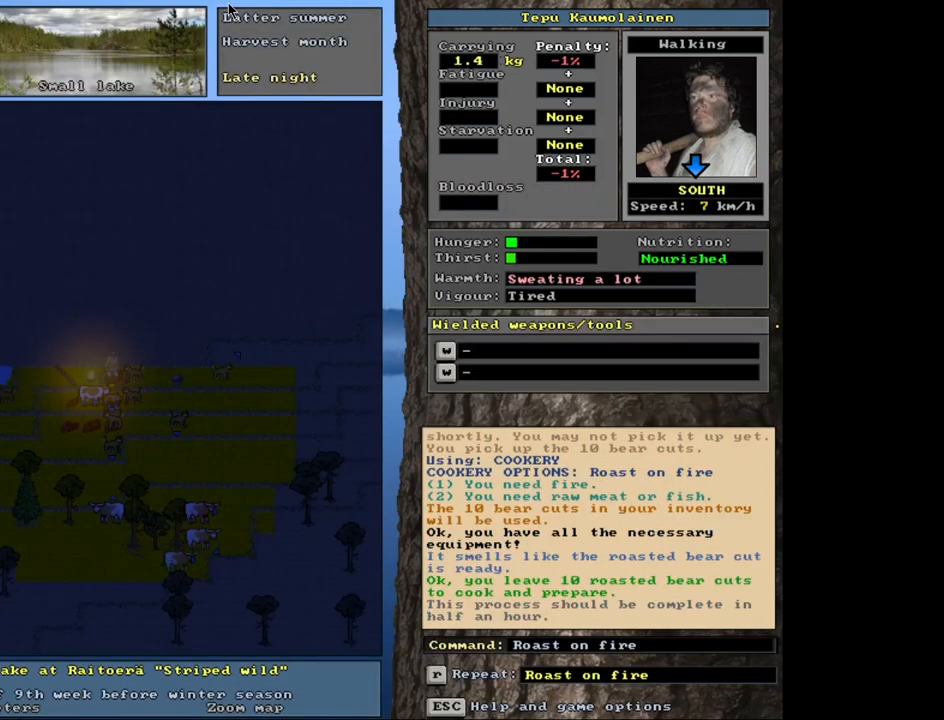
{"keys": [], "mouse": [], "events": [[283, "g", "down"], [367, "g", "up"]]}
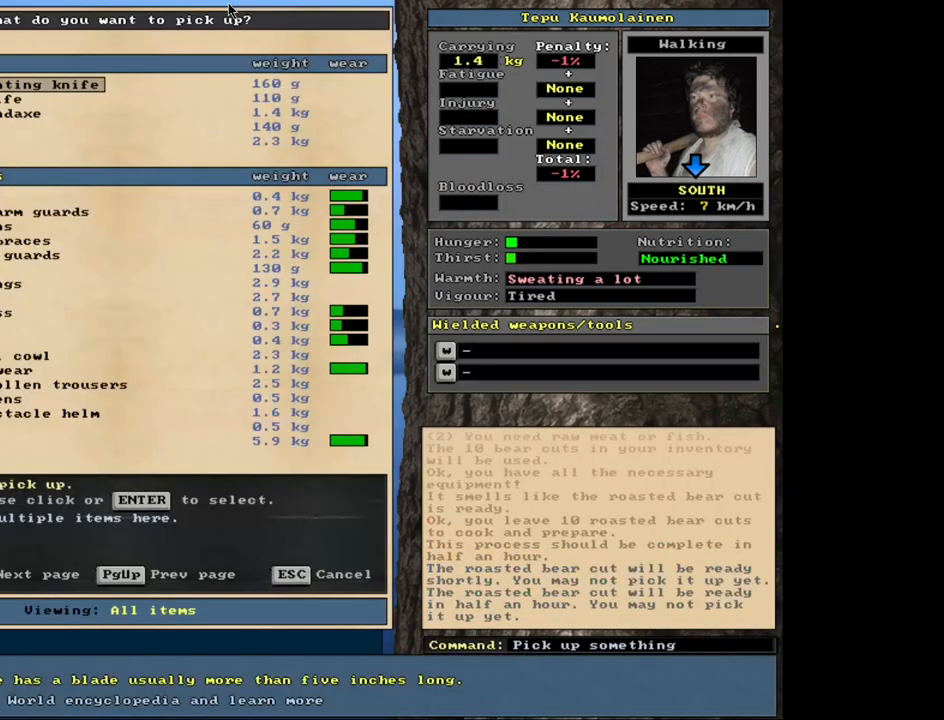
{"keys": [], "mouse": [], "events": [[100, "tab", "down"], [200, "f", "down"], [217, "tab", "up"], [267, "f", "up"]]}
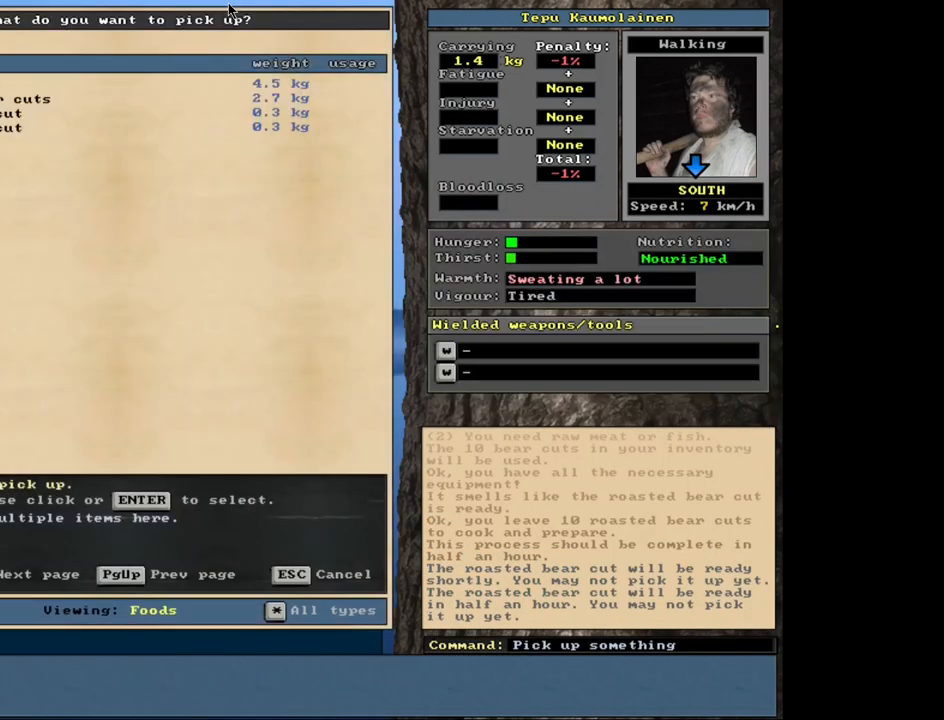
{"keys": [], "mouse": [], "events": [[233, "return", "down"], [317, "return", "up"]]}
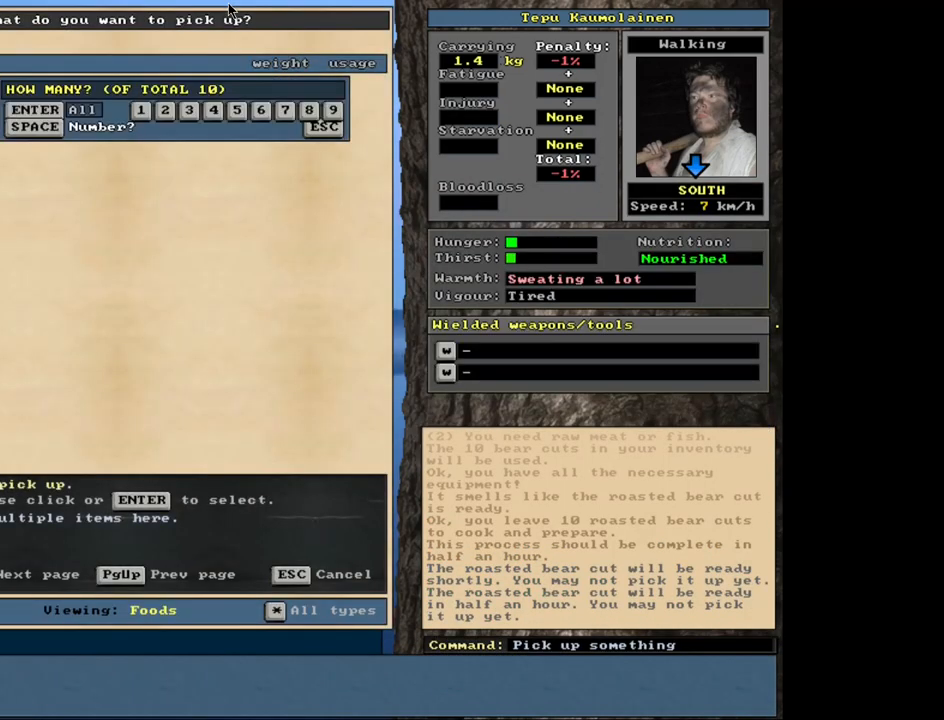
{"keys": [], "mouse": [], "events": [[83, "return", "down"], [183, "return", "up"], [283, "space", "down"], [367, "space", "up"]]}
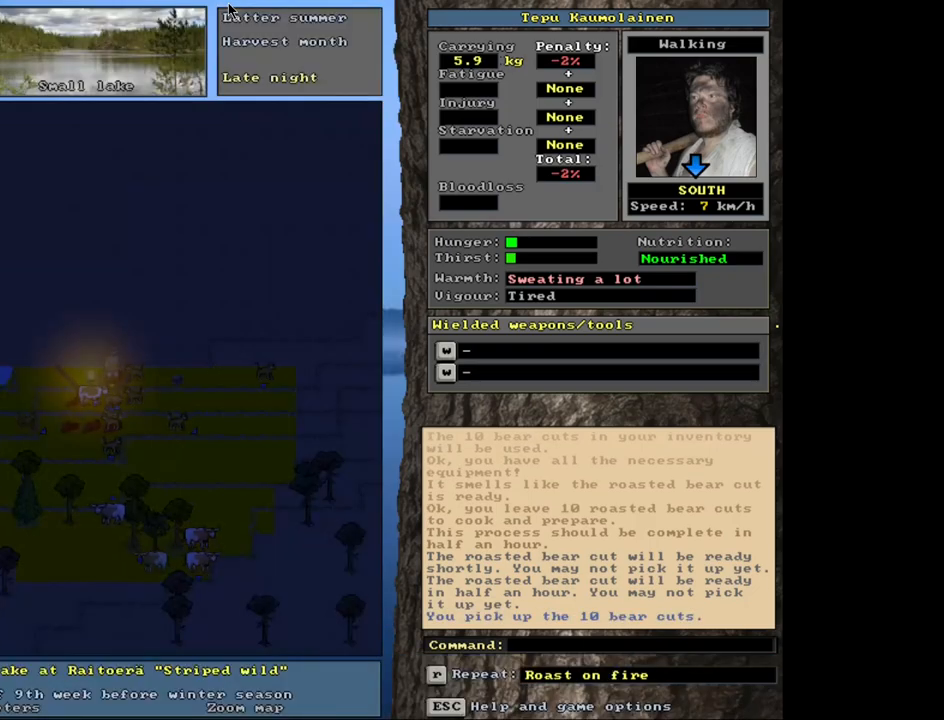
{"keys": [], "mouse": [], "events": [[17, "alt_l", "down"], [83, "c", "down"], [167, "alt_l", "up"], [167, "c", "up"], [233, "r", "down"], [333, "r", "up"]]}
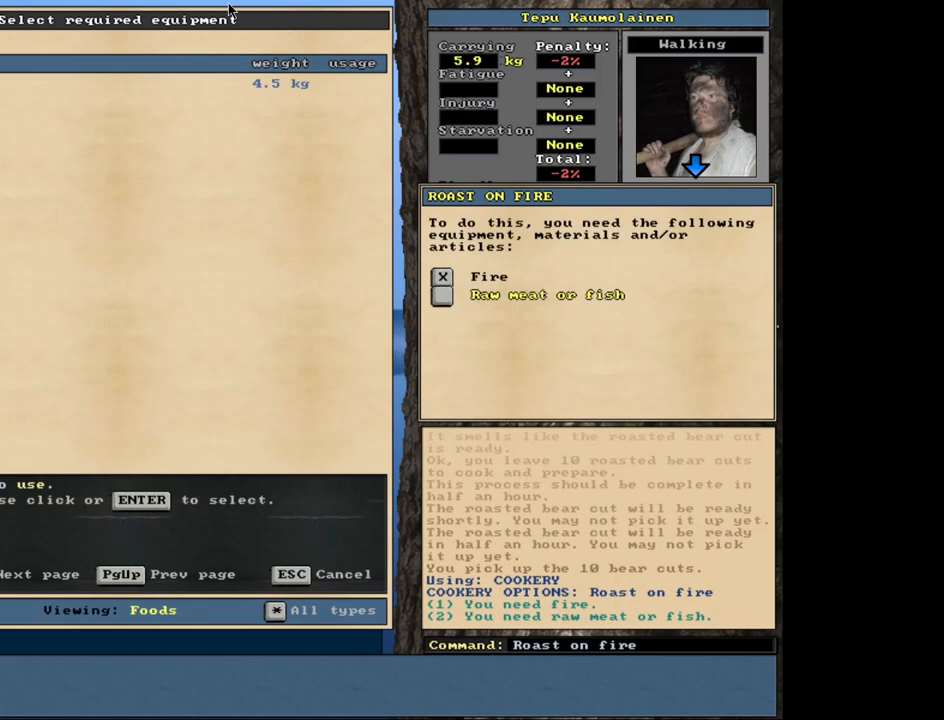
{"keys": [], "mouse": [], "events": [[33, "return", "down"], [83, "return", "up"], [150, "return", "down"], [233, "return", "up"], [283, "space", "down"], [367, "space", "up"]]}
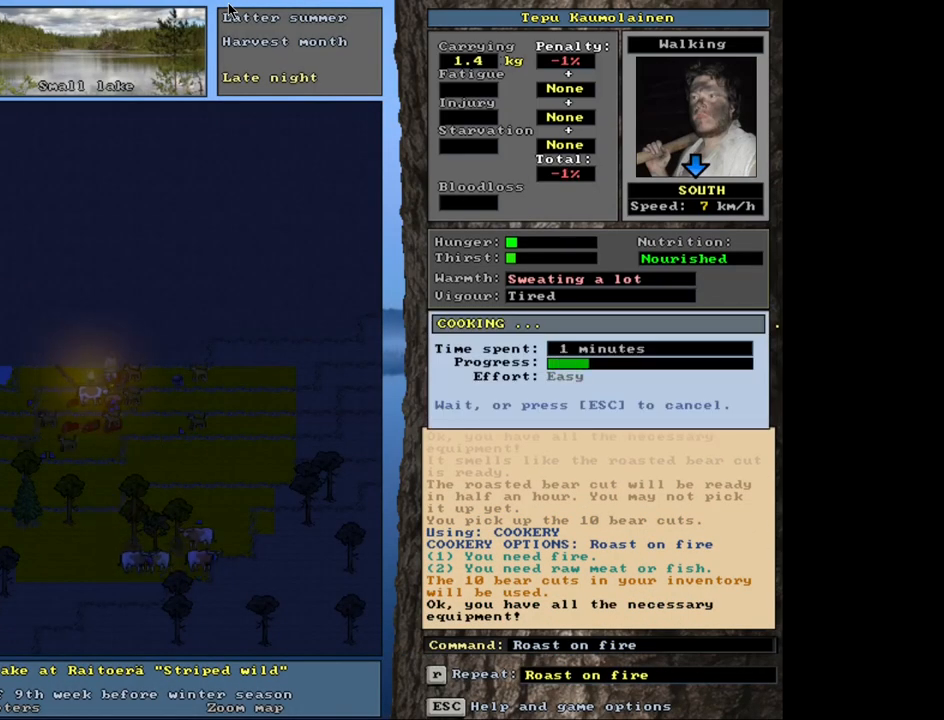
{"keys": [], "mouse": [], "events": []}
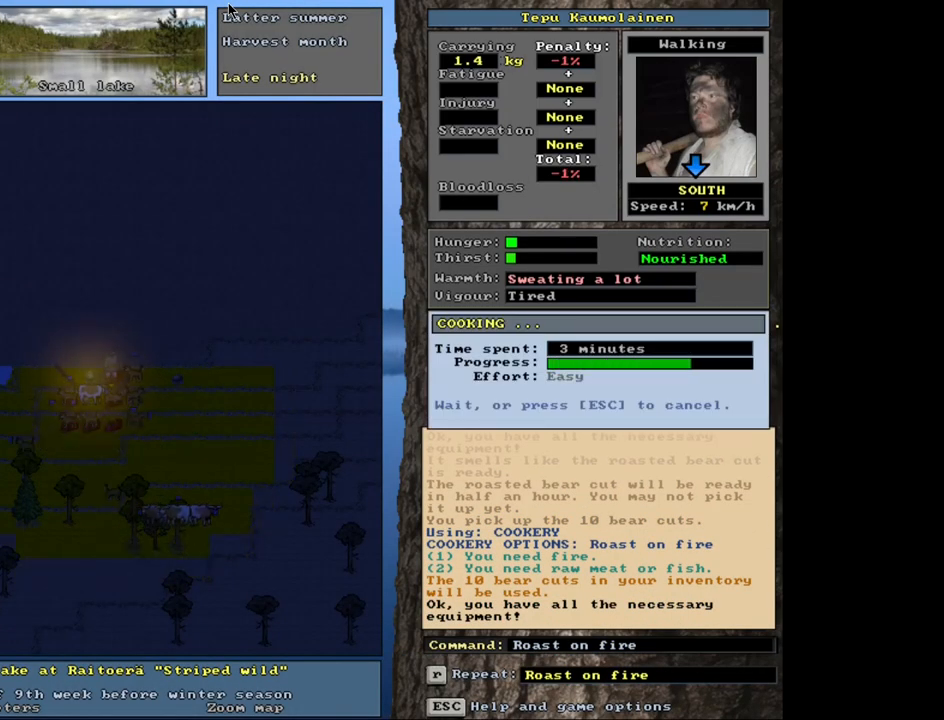
{"keys": [], "mouse": [], "events": []}
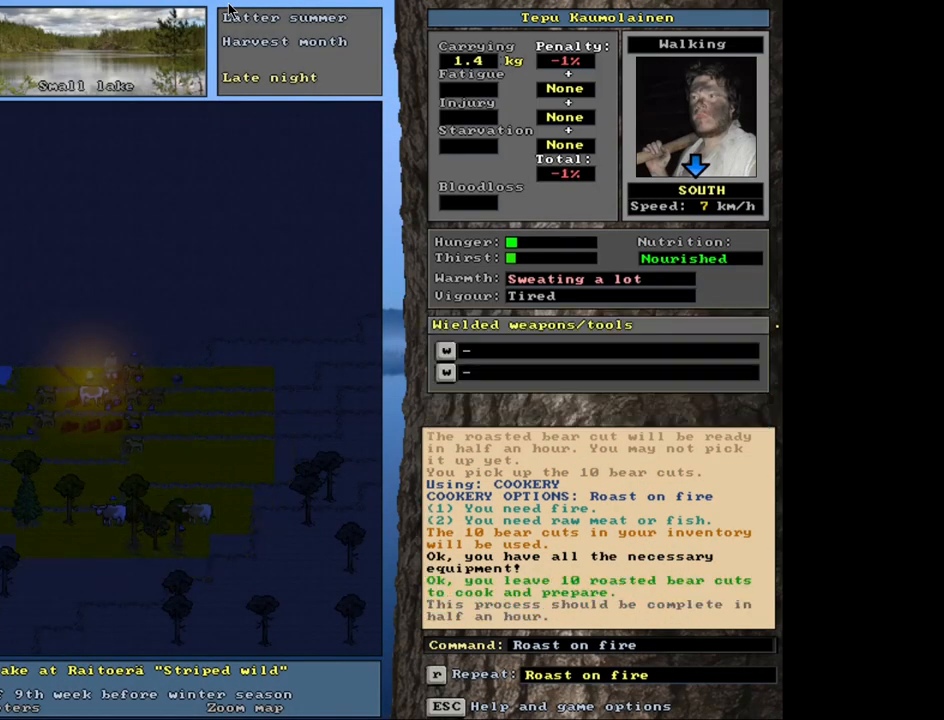
{"keys": [], "mouse": [], "events": [[300, "p", "down"], [383, "p", "up"], [400, "num1", "down"], [483, "num1", "up"]]}
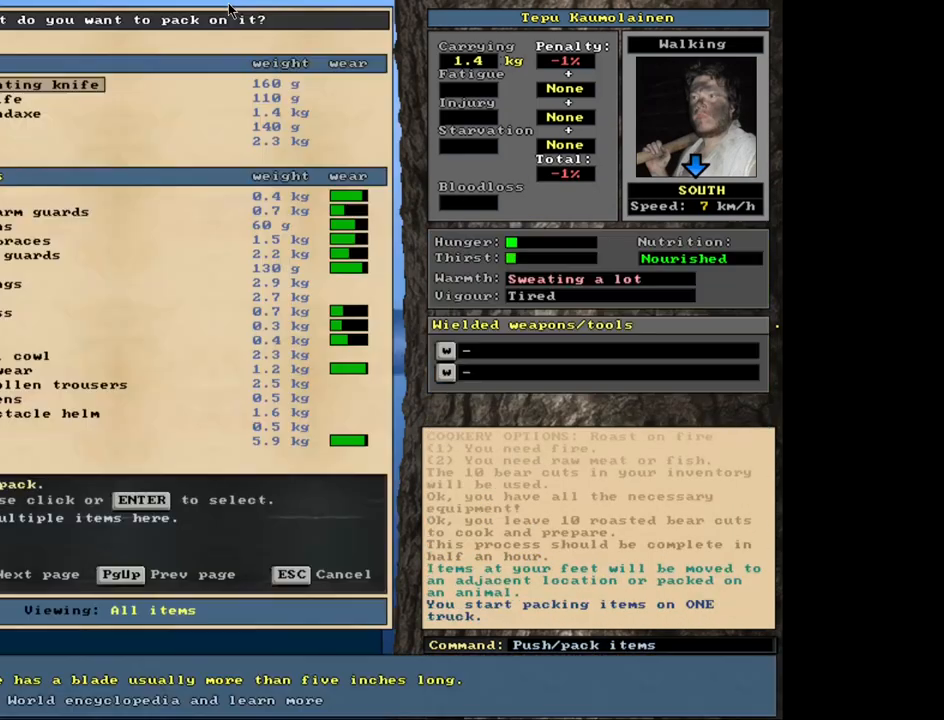
{"keys": ["tab"], "mouse": [], "events": [[433, "tab", "down"]]}